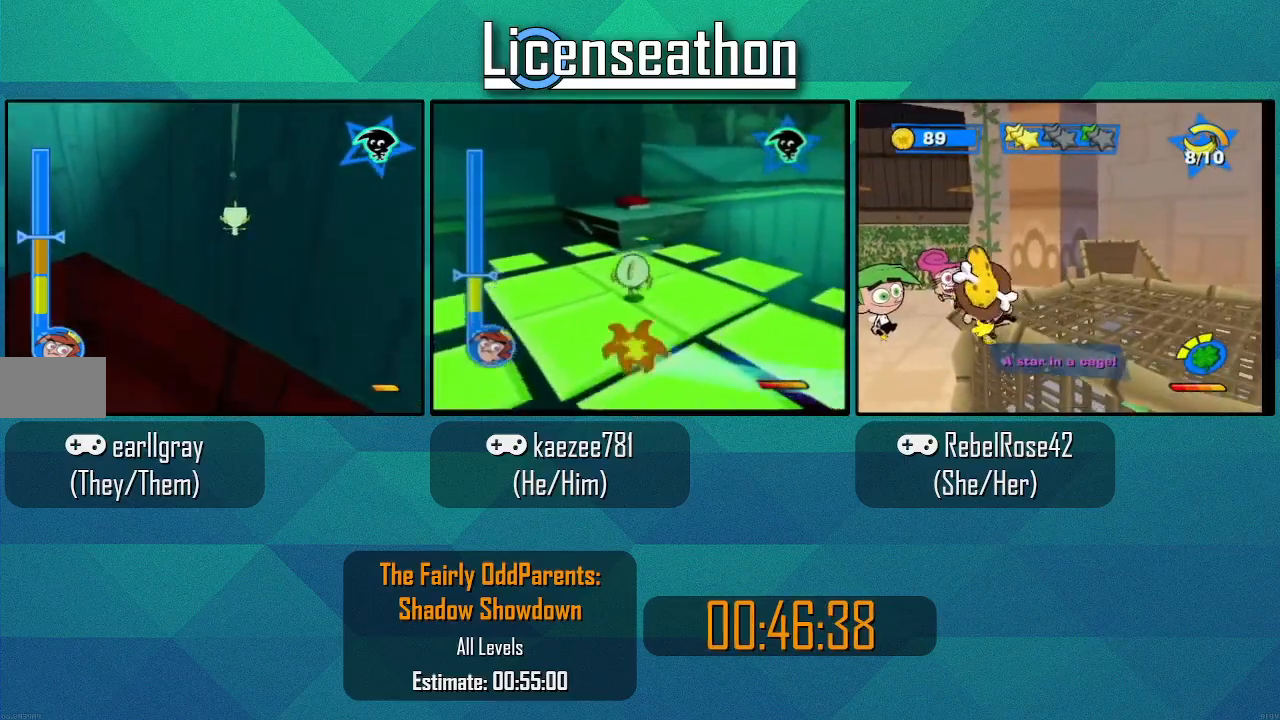
Gameplay with a controller (Nintendo layout); each line is a JSON object with the inputs held at the frame after it (dt_ms = milliseconds from this image to that frame). "events" lists button and stick changes between this image and that frame as [ms after this image, input, new state], when the widget could be followed in between. Not read: L3 R3.
{"dt_ms": 500, "buttons": [], "left_stick": "up", "right_stick": "center", "events": [[117, "B", "down"], [217, "B", "up"], [350, "B", "down"], [467, "B", "up"]]}
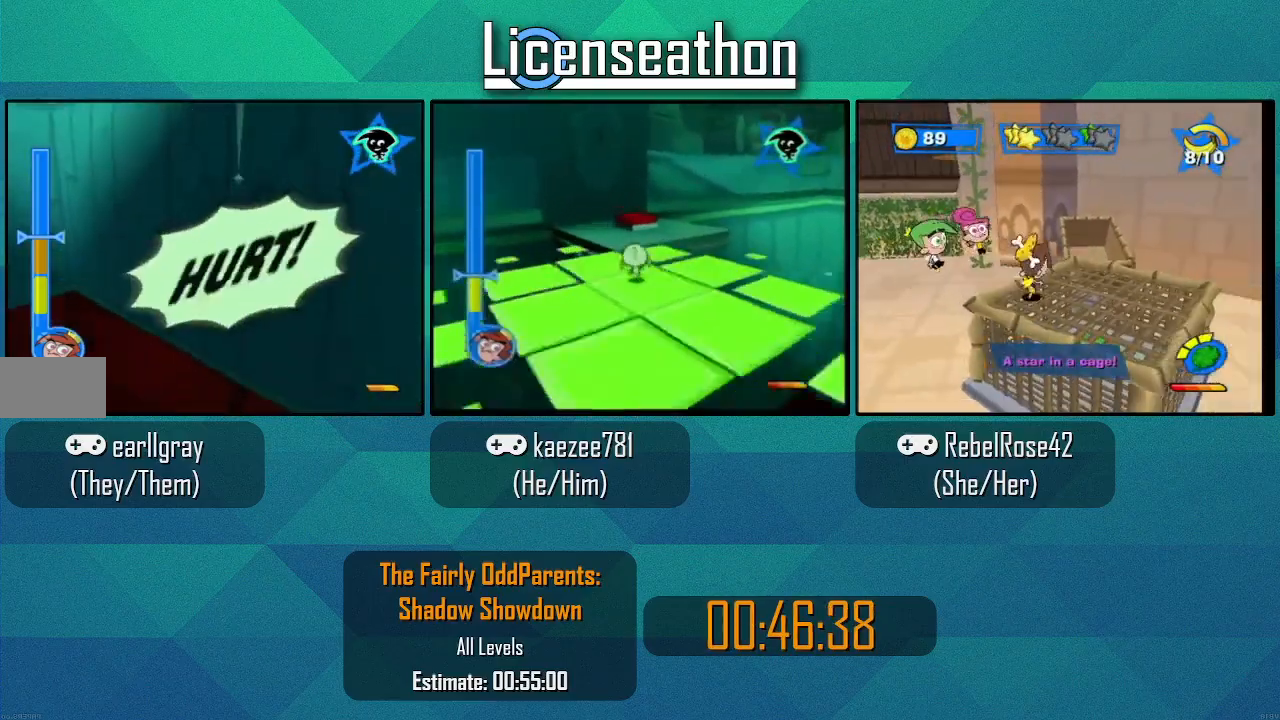
{"dt_ms": 500, "buttons": [], "left_stick": "center", "right_stick": "right", "events": [[33, "left_stick", "center"], [367, "right_stick", "right"]]}
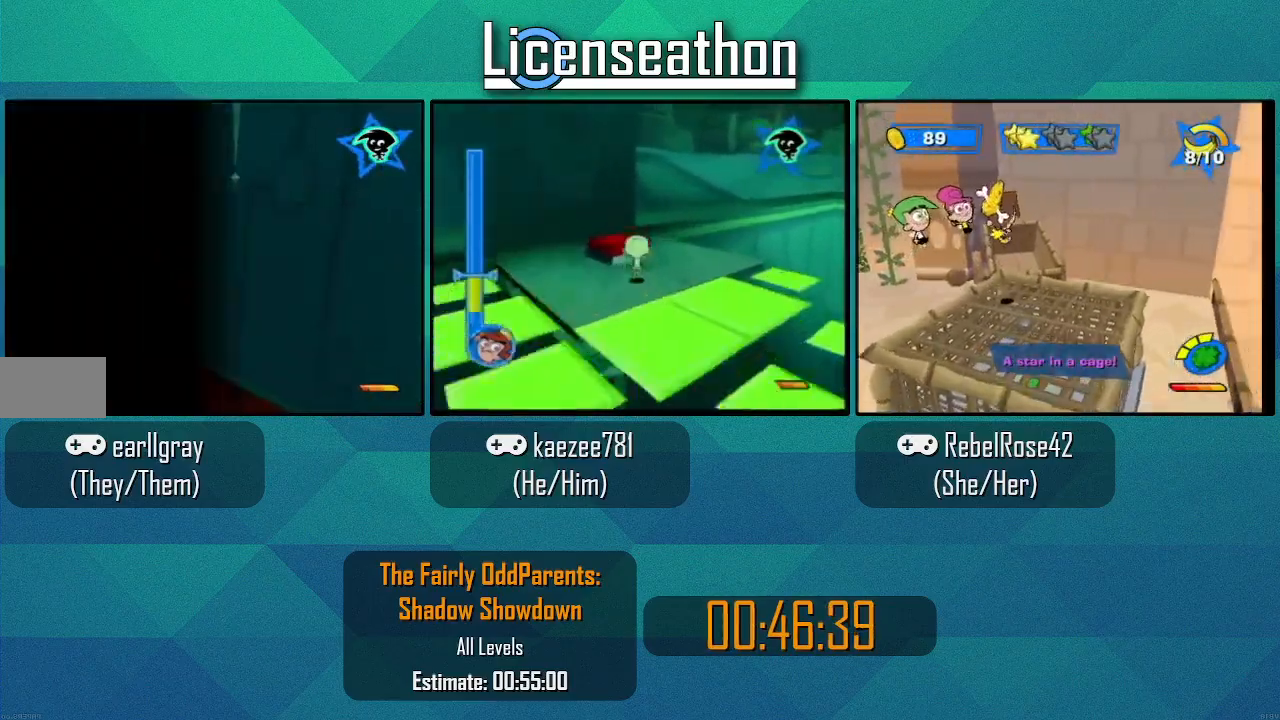
{"dt_ms": 500, "buttons": [], "left_stick": "center", "right_stick": "center", "events": [[33, "right_stick", "center"]]}
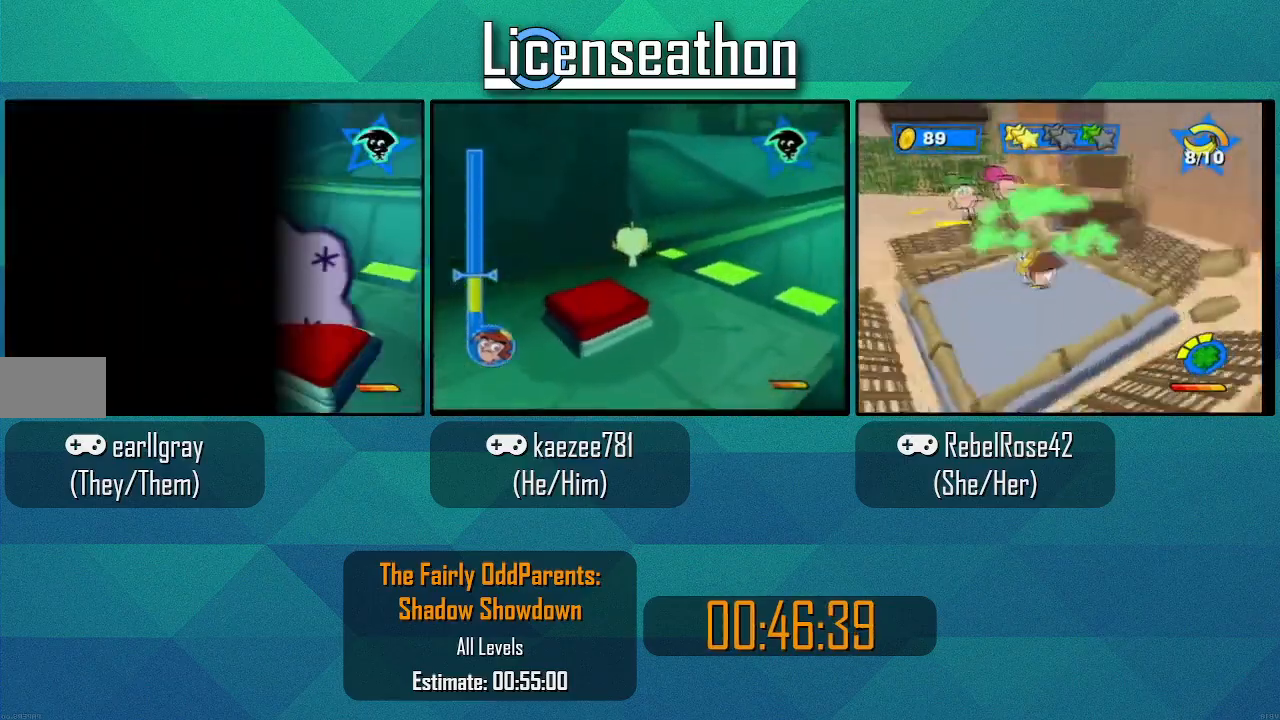
{"dt_ms": 500, "buttons": ["A"], "left_stick": "down-right", "right_stick": "center", "events": [[317, "left_stick", "right"], [433, "left_stick", "down-right"], [500, "A", "down"]]}
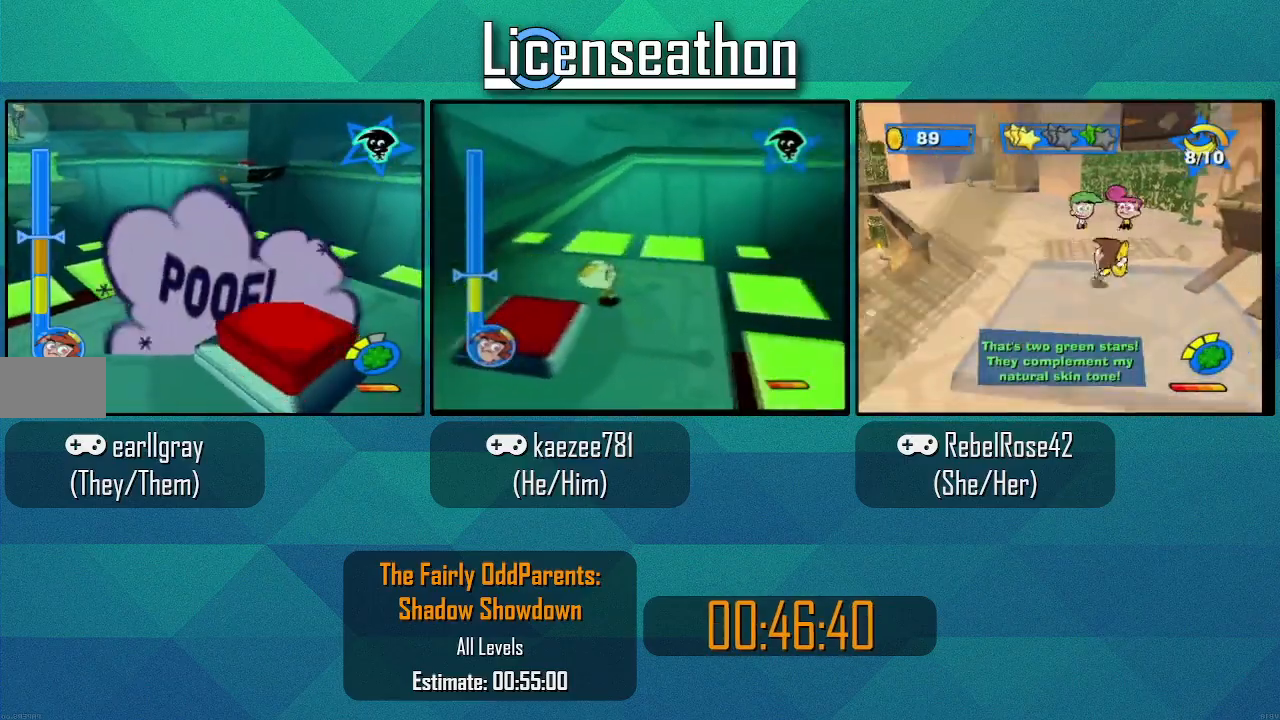
{"dt_ms": 1000, "buttons": [], "left_stick": "down-right", "right_stick": "center"}
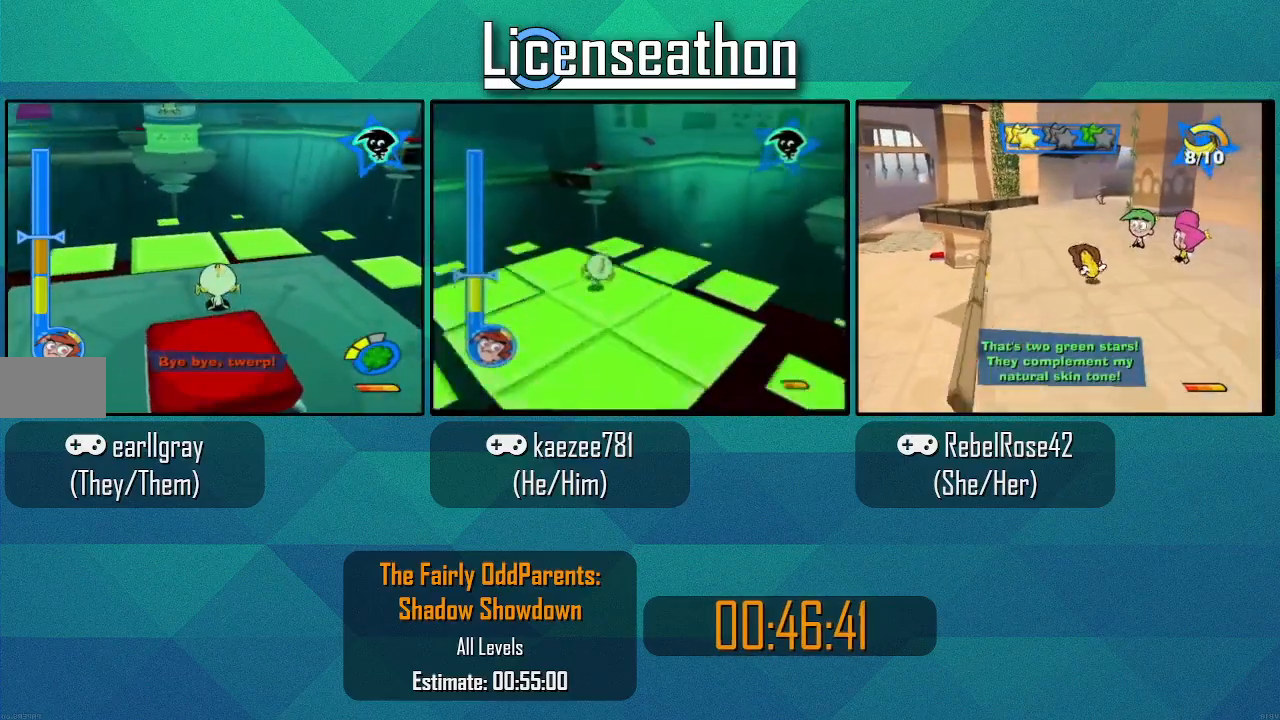
{"dt_ms": 500, "buttons": ["A"], "left_stick": "down-right", "right_stick": "center", "events": [[500, "A", "down"]]}
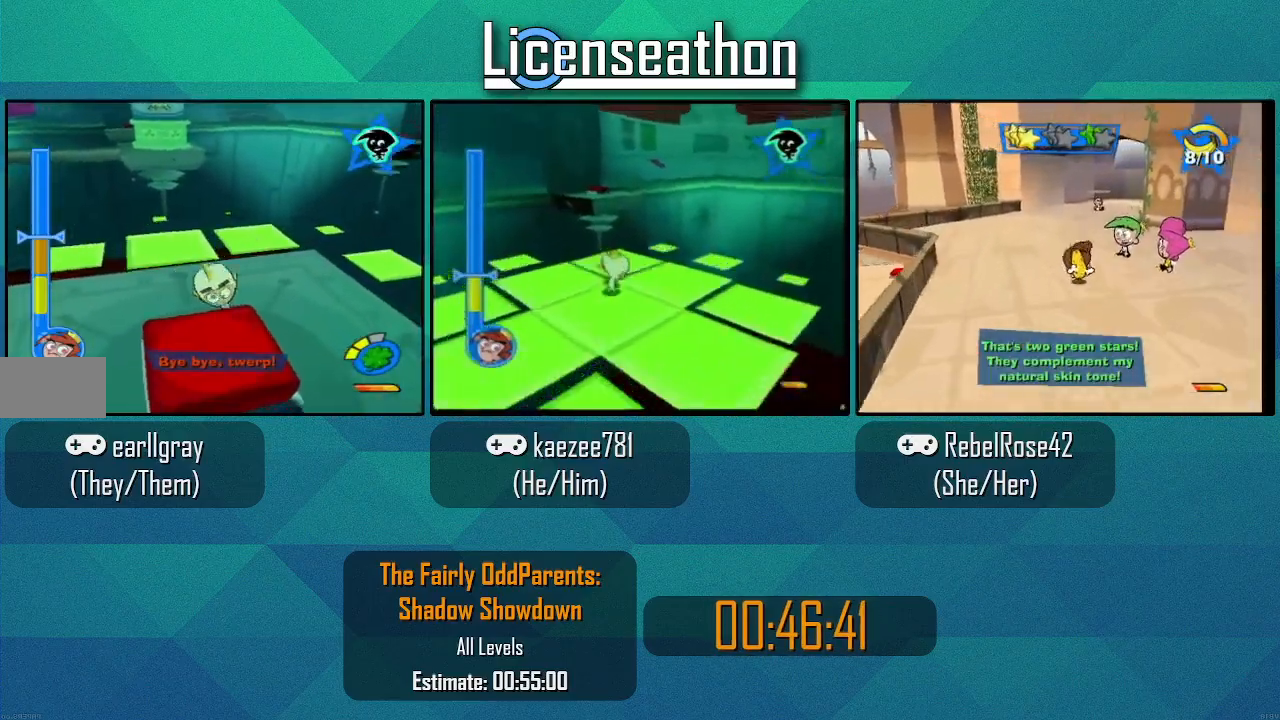
{"dt_ms": 500, "buttons": [], "left_stick": "up-right", "right_stick": "center", "events": [[50, "B", "down"], [183, "A", "up"], [250, "B", "up"], [250, "left_stick", "center"], [400, "left_stick", "up-right"]]}
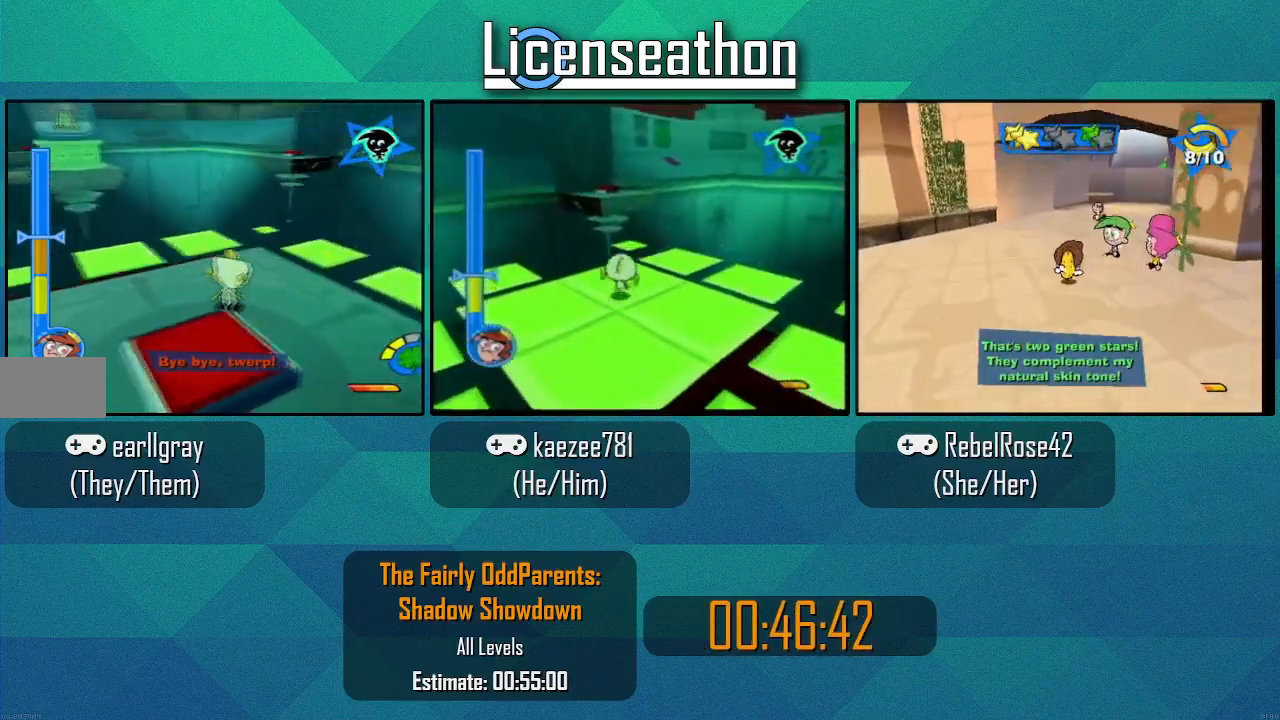
{"dt_ms": 1000, "buttons": ["X"], "left_stick": "up", "right_stick": "center"}